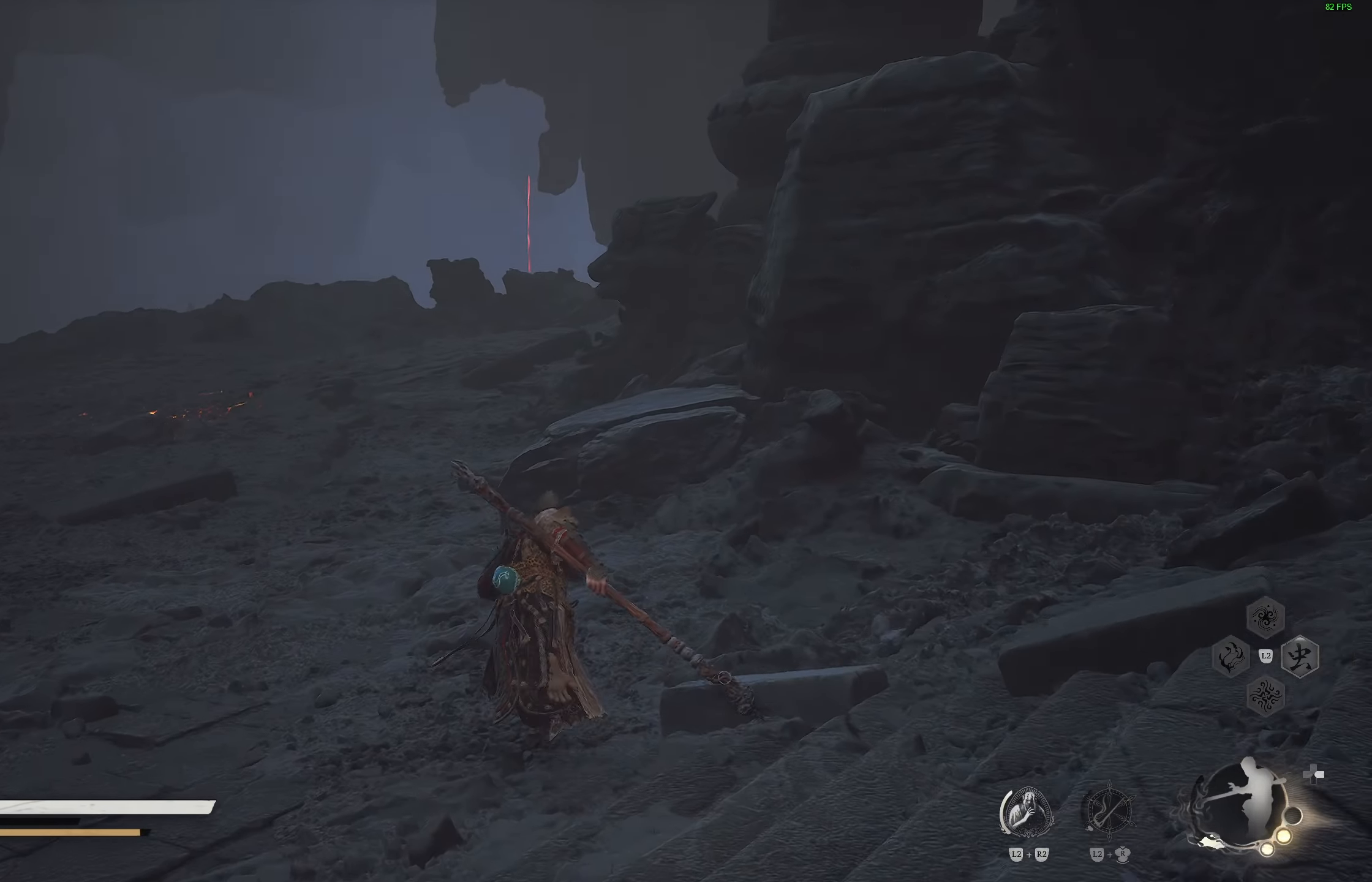
Gameplay with a controller (PlayStation layout); each line is a JSON object with the inputs held at the frame after it. "events" lists button and stick changes between this image and that frame as [ms after this image, input, new state], when the widget could be followed in between.
{"buttons": [], "left_stick": "up", "right_stick": "center", "events": []}
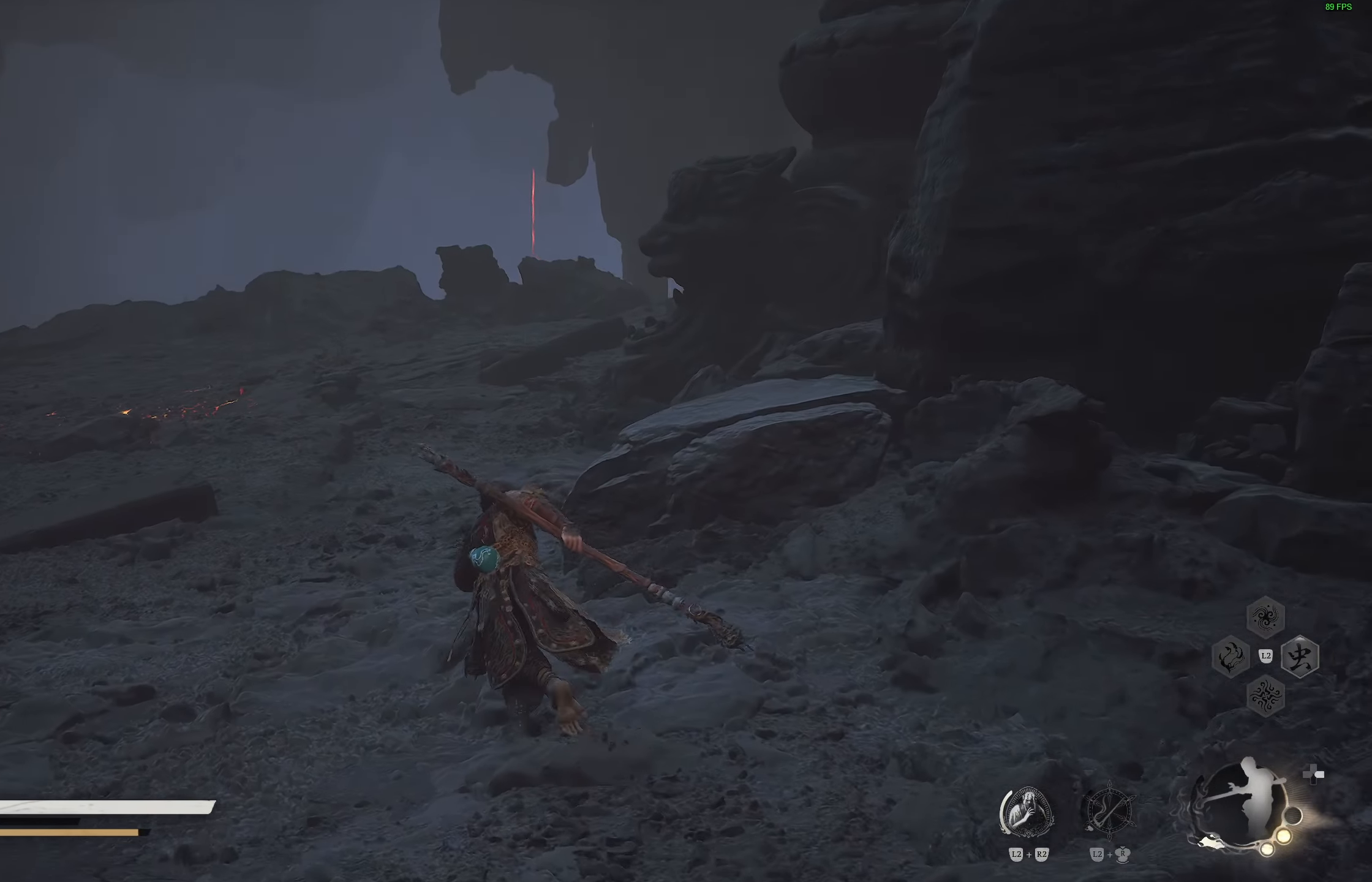
{"buttons": [], "left_stick": "up", "right_stick": "center", "events": []}
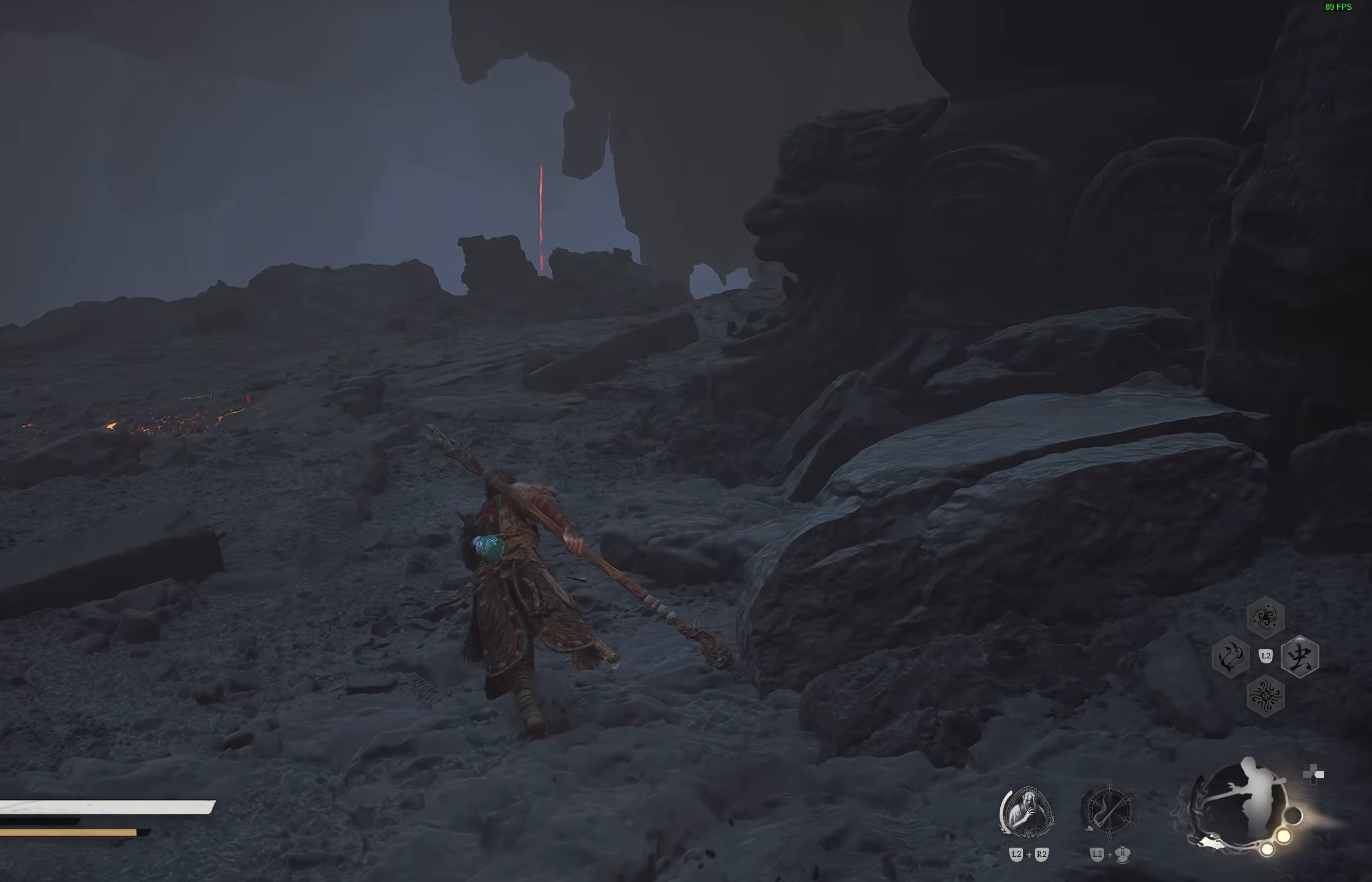
{"buttons": [], "left_stick": "up", "right_stick": "center", "events": []}
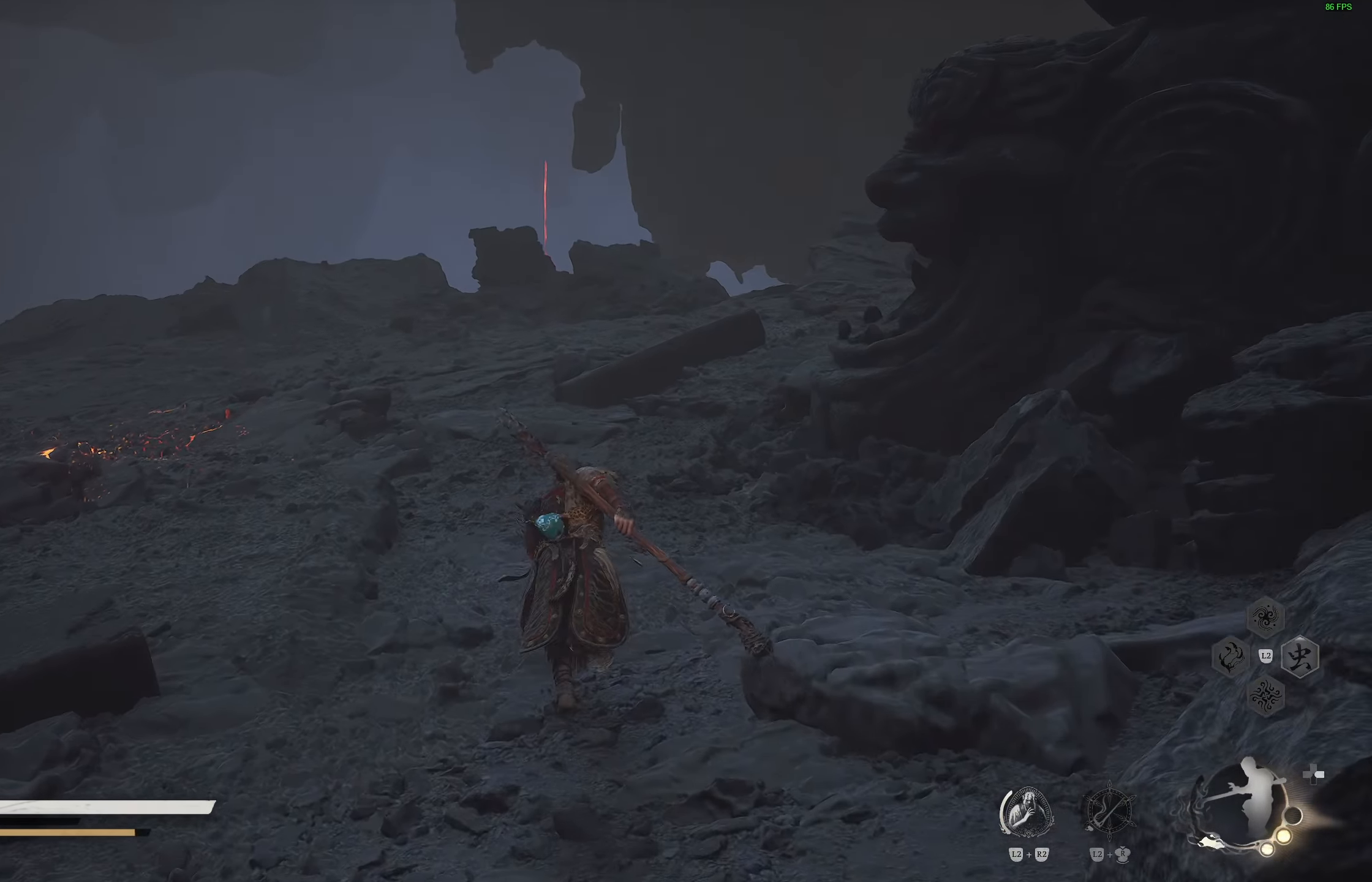
{"buttons": [], "left_stick": "up", "right_stick": "center", "events": []}
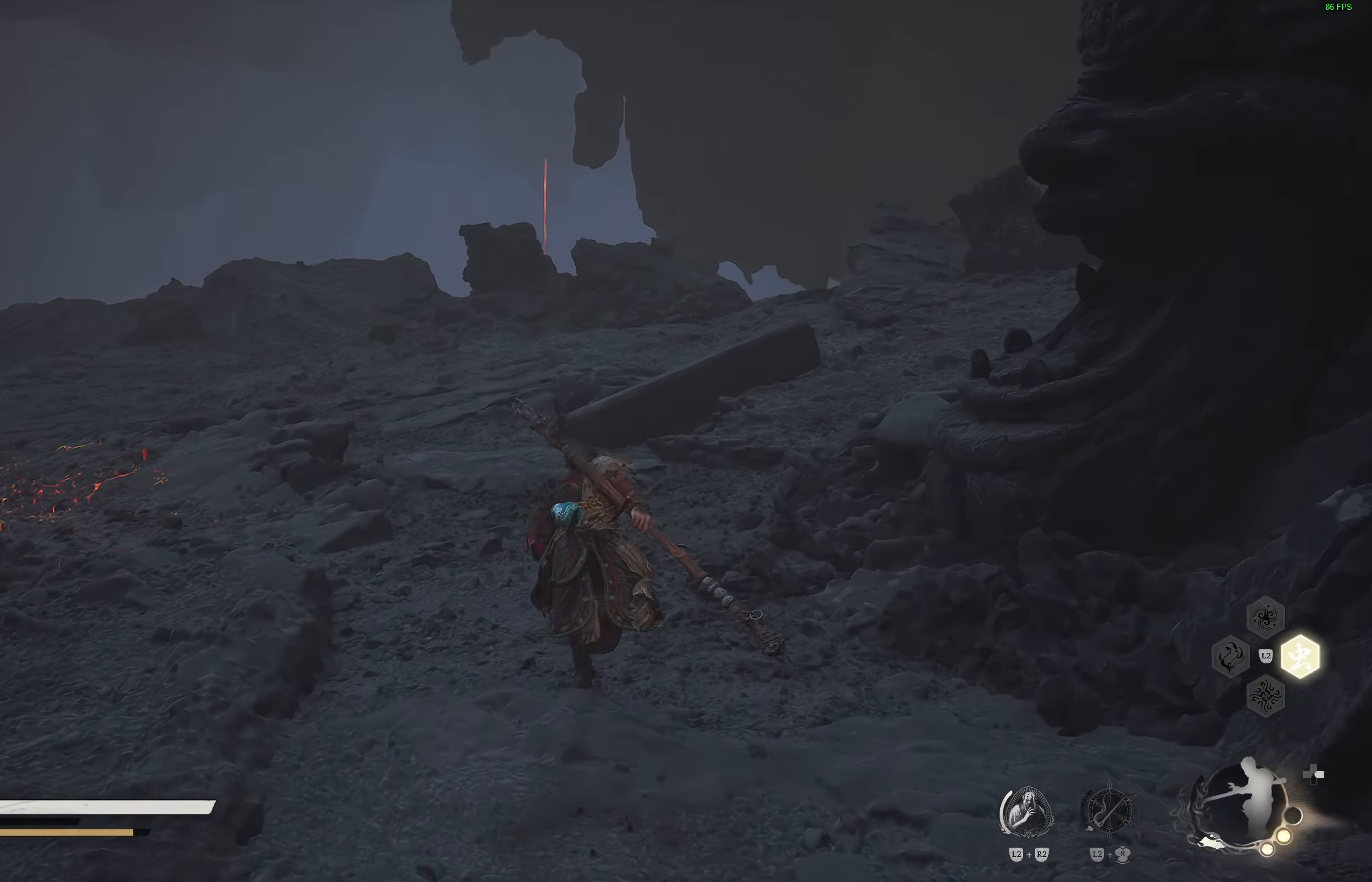
{"buttons": [], "left_stick": "up", "right_stick": "center", "events": [[83, "right_stick", "right"], [200, "right_stick", "center"]]}
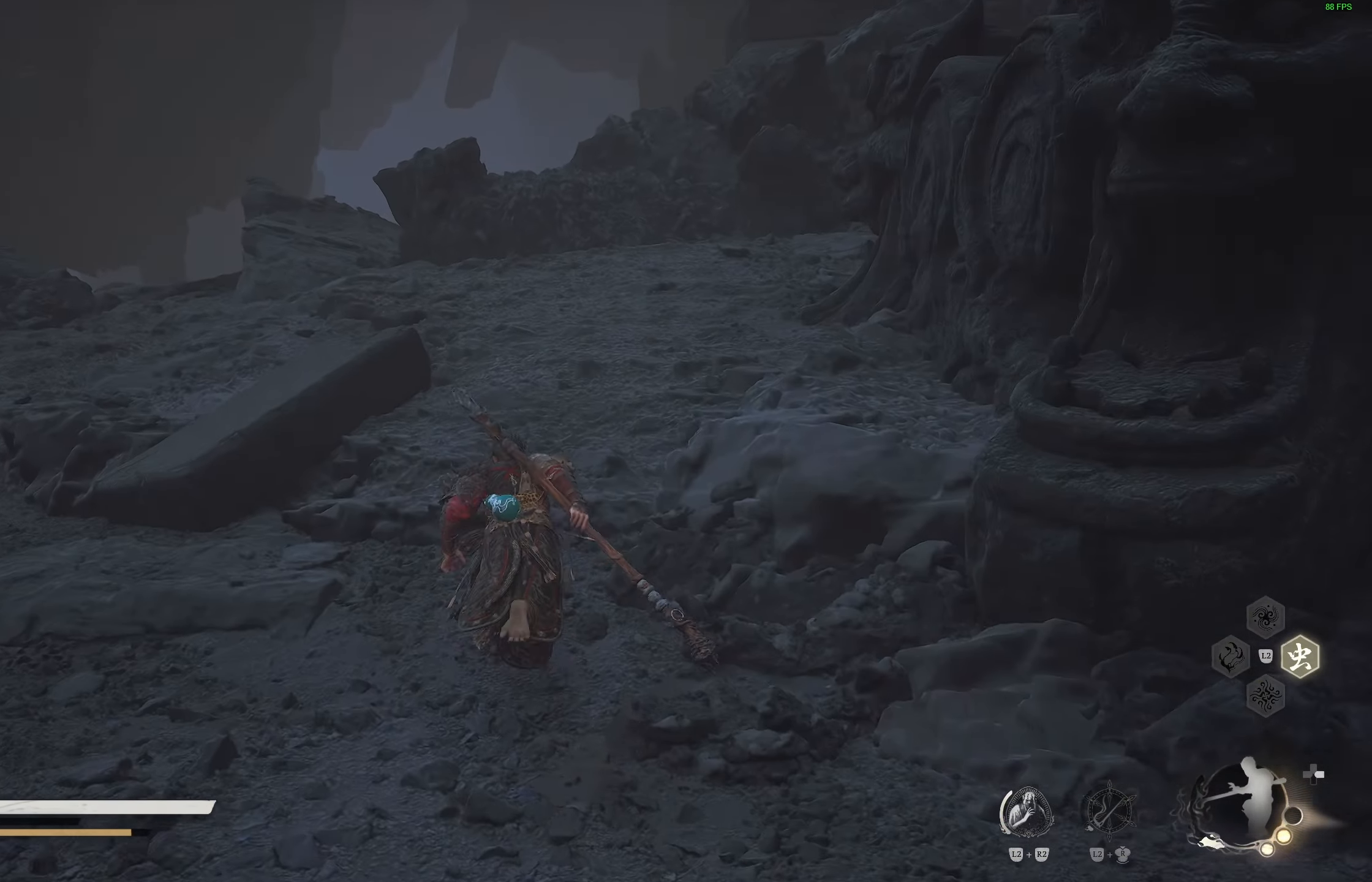
{"buttons": [], "left_stick": "up", "right_stick": "center", "events": [[133, "right_stick", "up"], [300, "right_stick", "center"]]}
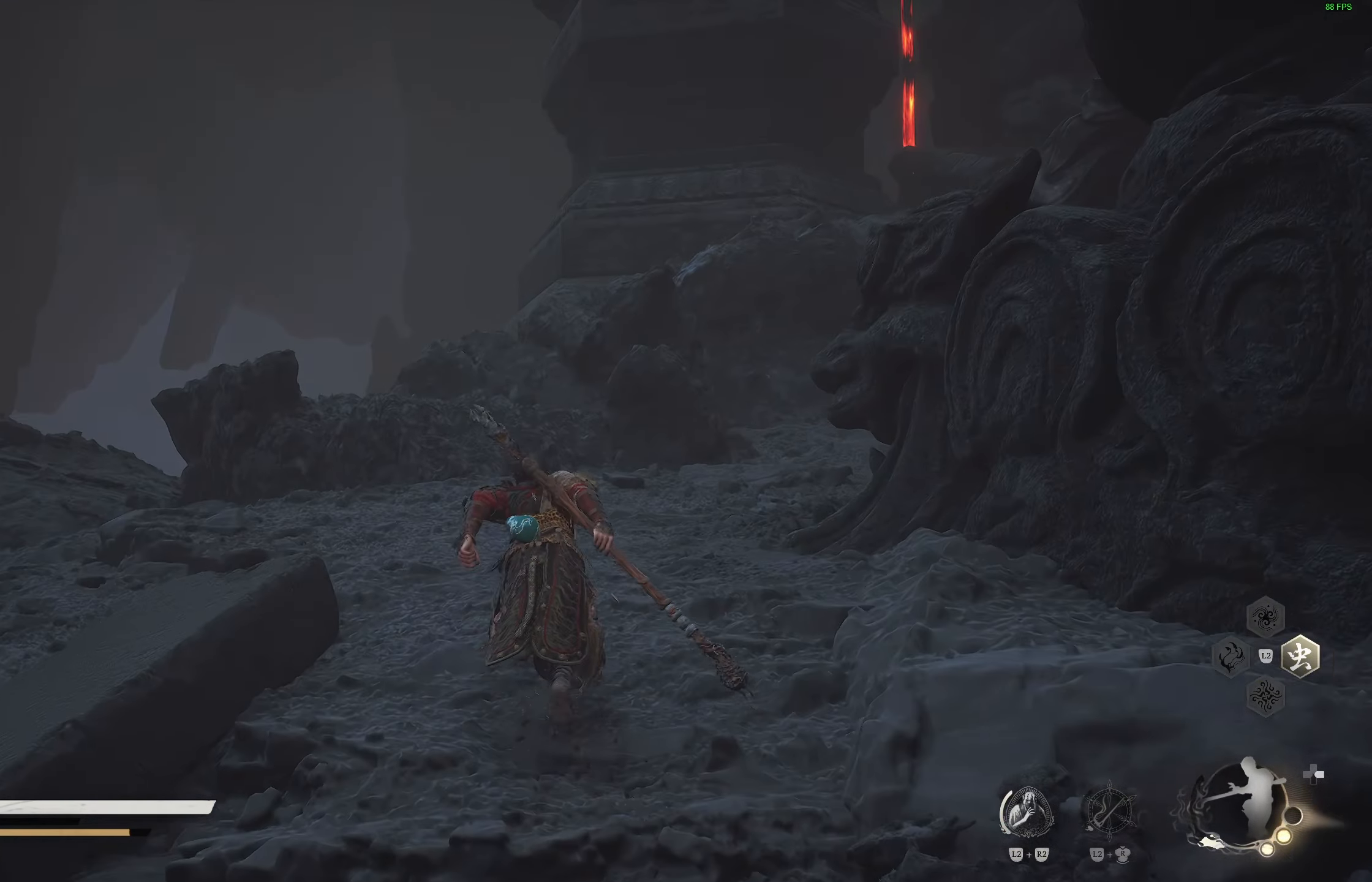
{"buttons": [], "left_stick": "up", "right_stick": "down-right", "events": [[117, "right_stick", "right"], [283, "right_stick", "center"], [450, "right_stick", "down-right"]]}
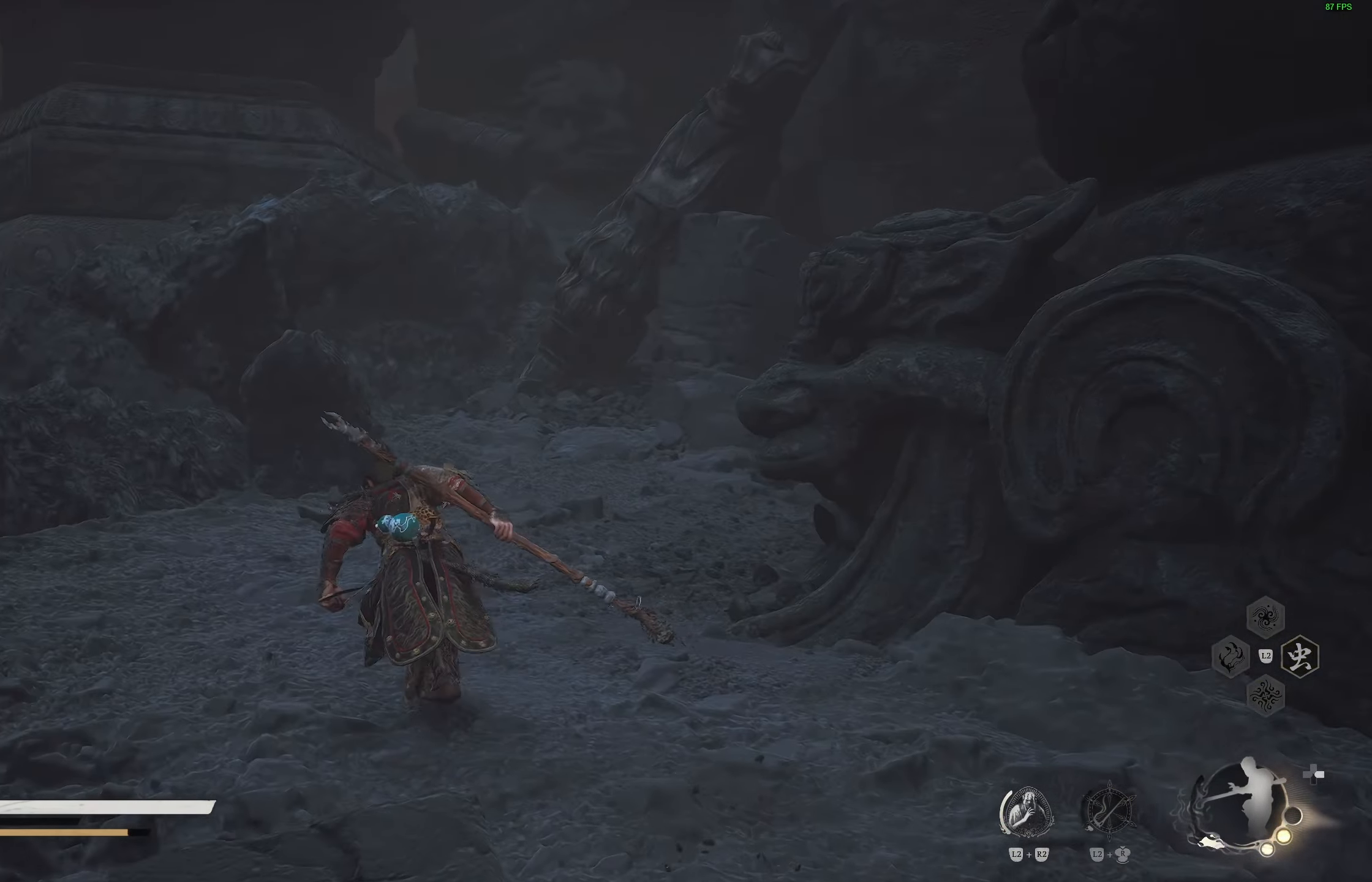
{"buttons": [], "left_stick": "up", "right_stick": "center", "events": [[100, "right_stick", "center"]]}
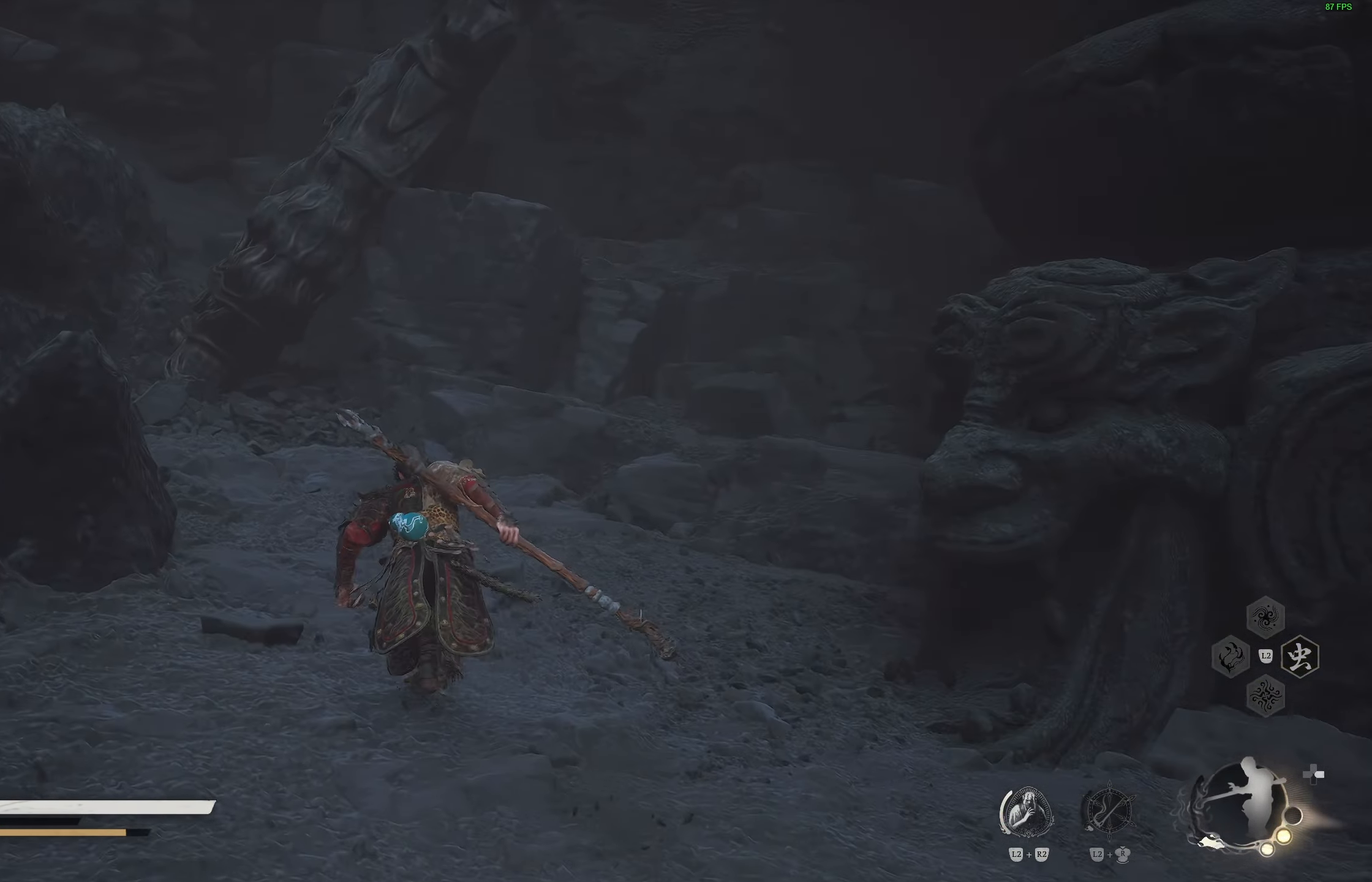
{"buttons": [], "left_stick": "center", "right_stick": "down-left", "events": [[100, "right_stick", "down-right"], [300, "left_stick", "center"], [317, "right_stick", "center"], [483, "right_stick", "down-left"]]}
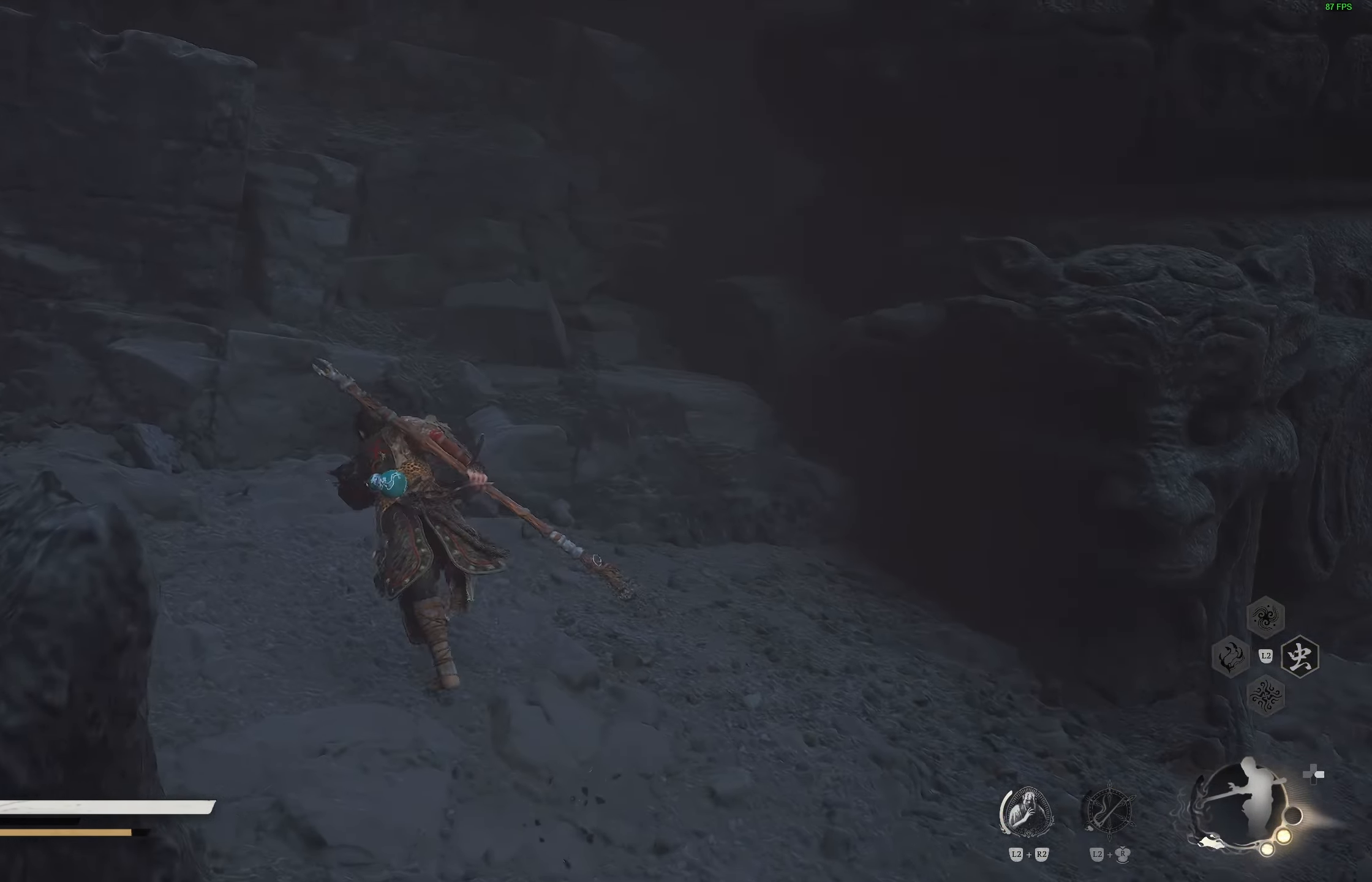
{"buttons": [], "left_stick": "up-left", "right_stick": "left", "events": [[233, "left_stick", "up-left"], [400, "right_stick", "left"]]}
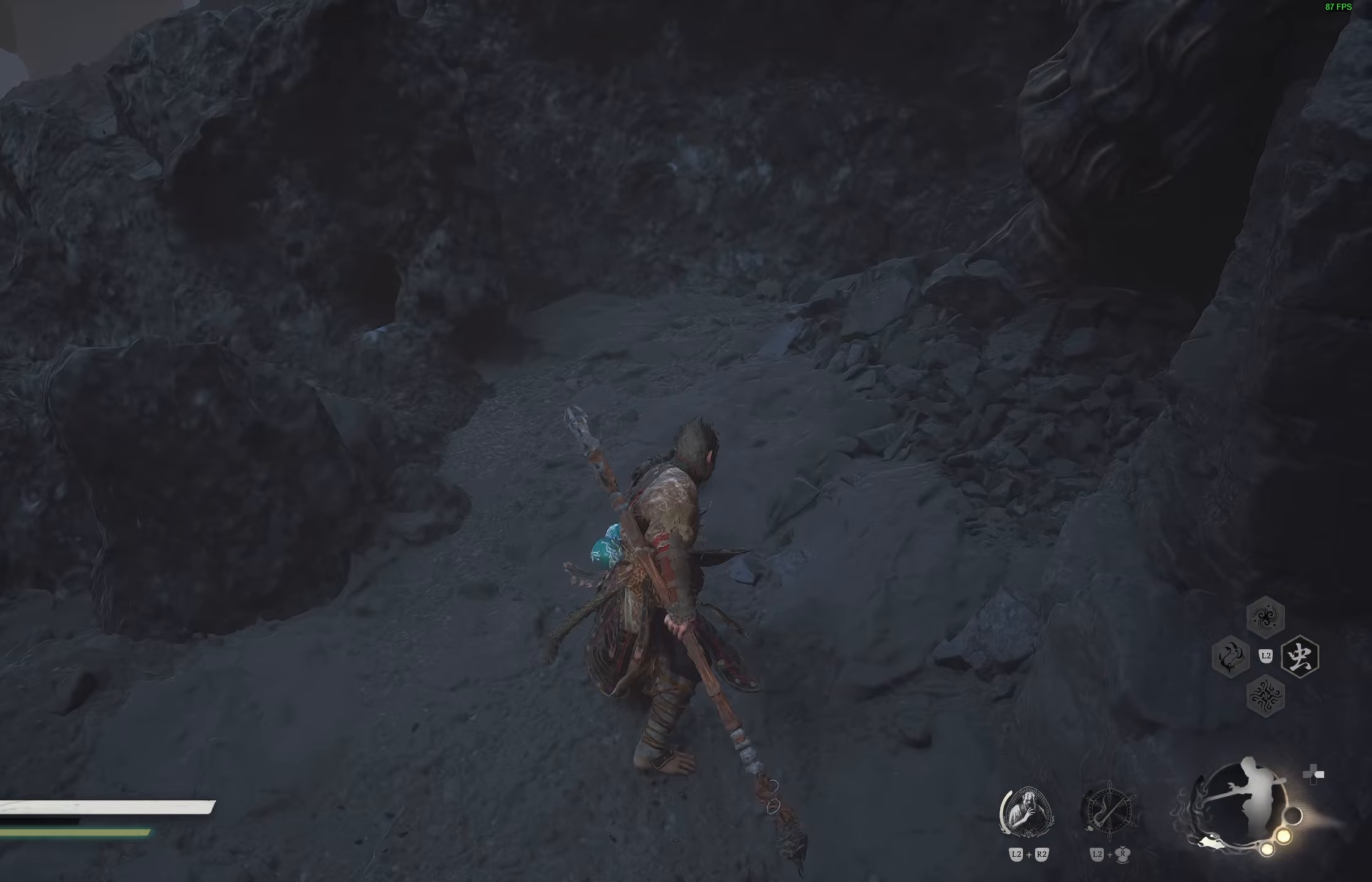
{"buttons": ["L3"], "left_stick": "up-left", "right_stick": "up-left", "events": [[133, "right_stick", "center"], [383, "right_stick", "up-left"], [483, "L3", "down"]]}
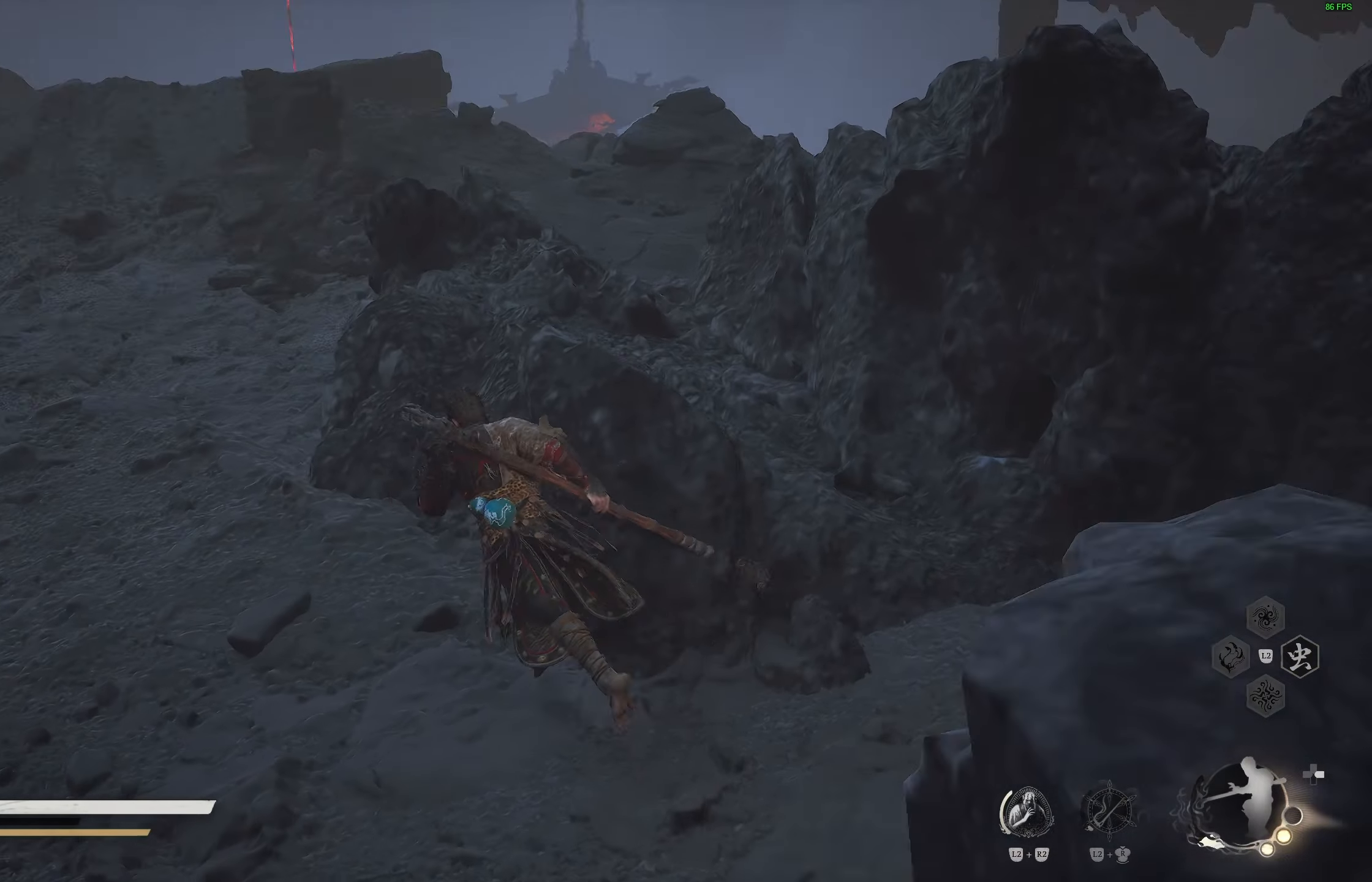
{"buttons": [], "left_stick": "up", "right_stick": "down-right", "events": [[33, "right_stick", "center"], [83, "L3", "up"], [150, "left_stick", "up"], [500, "right_stick", "down-right"]]}
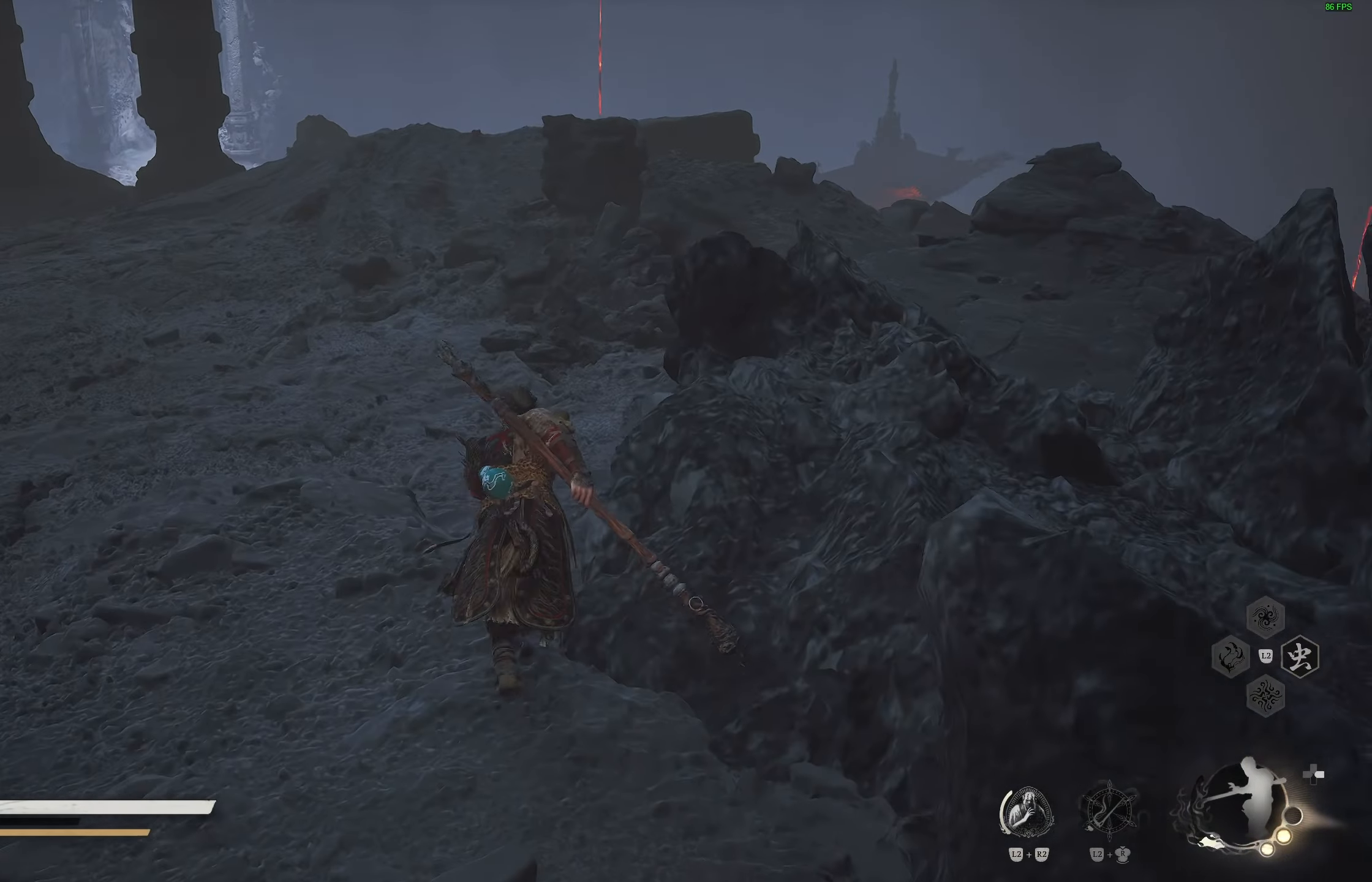
{"buttons": [], "left_stick": "up", "right_stick": "center", "events": [[150, "right_stick", "center"]]}
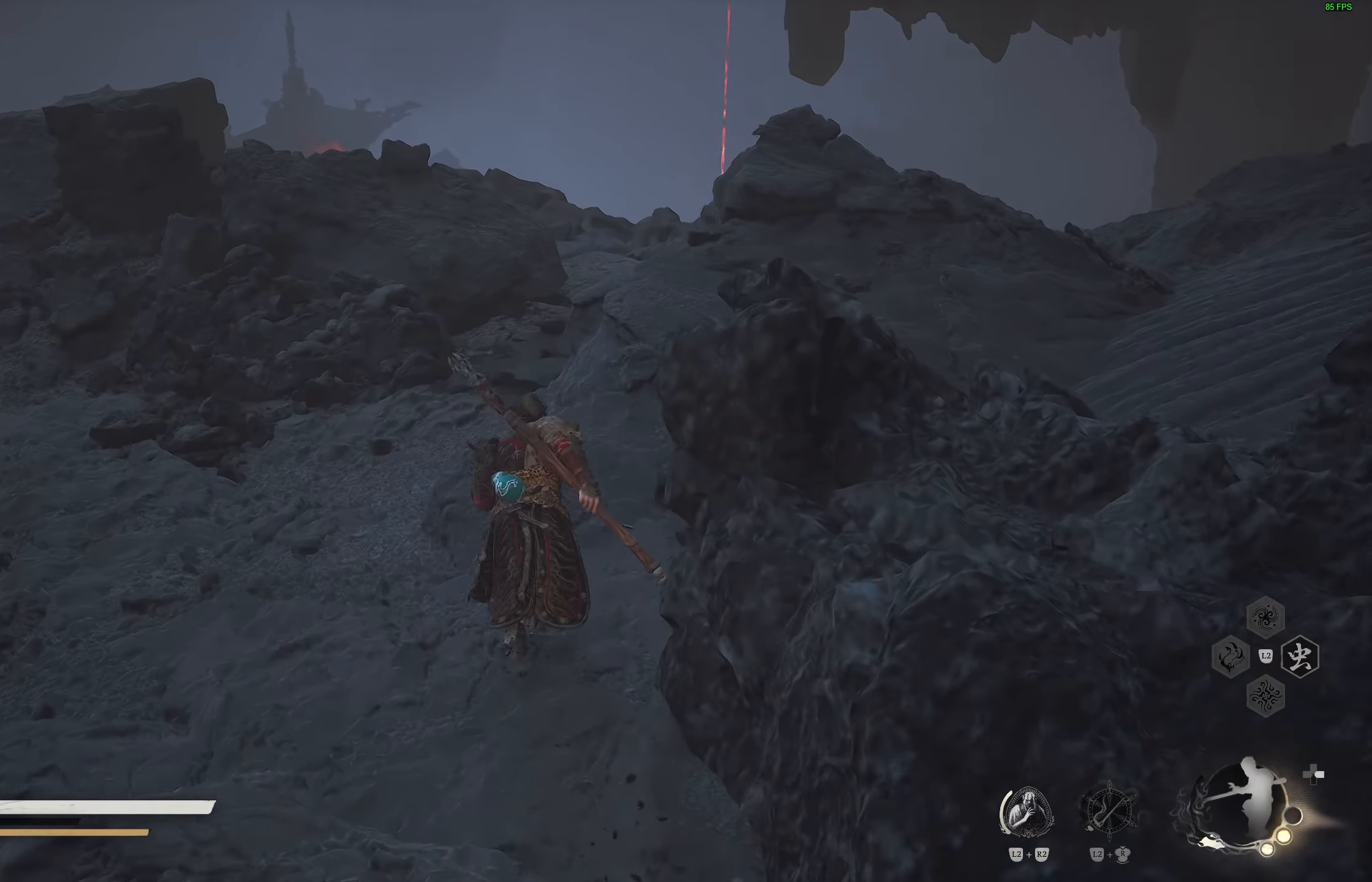
{"buttons": ["CROSS"], "left_stick": "up", "right_stick": "center", "events": [[367, "CROSS", "down"]]}
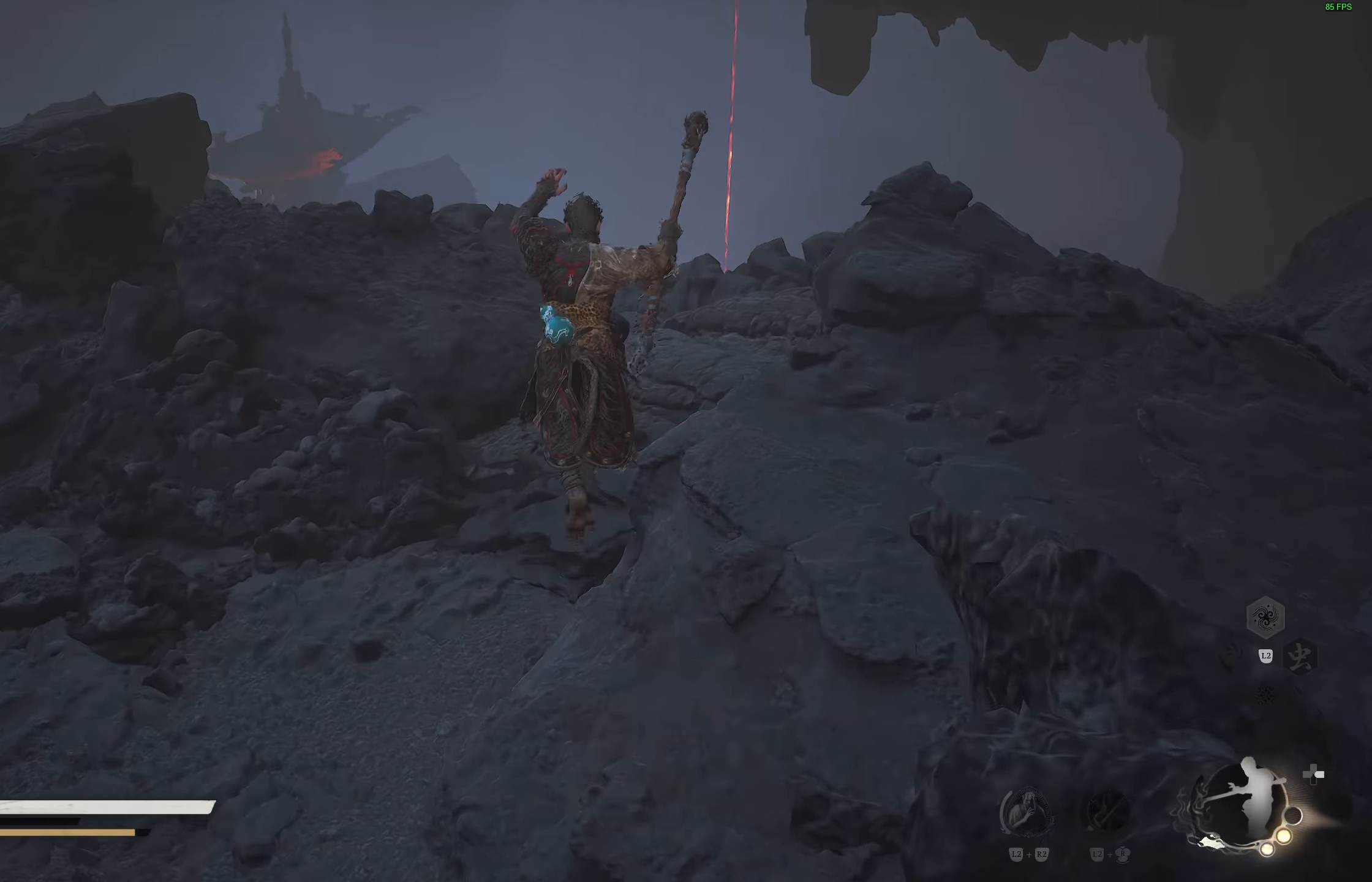
{"buttons": [], "left_stick": "up", "right_stick": "center", "events": [[17, "CROSS", "up"], [183, "right_stick", "down-right"], [350, "right_stick", "center"]]}
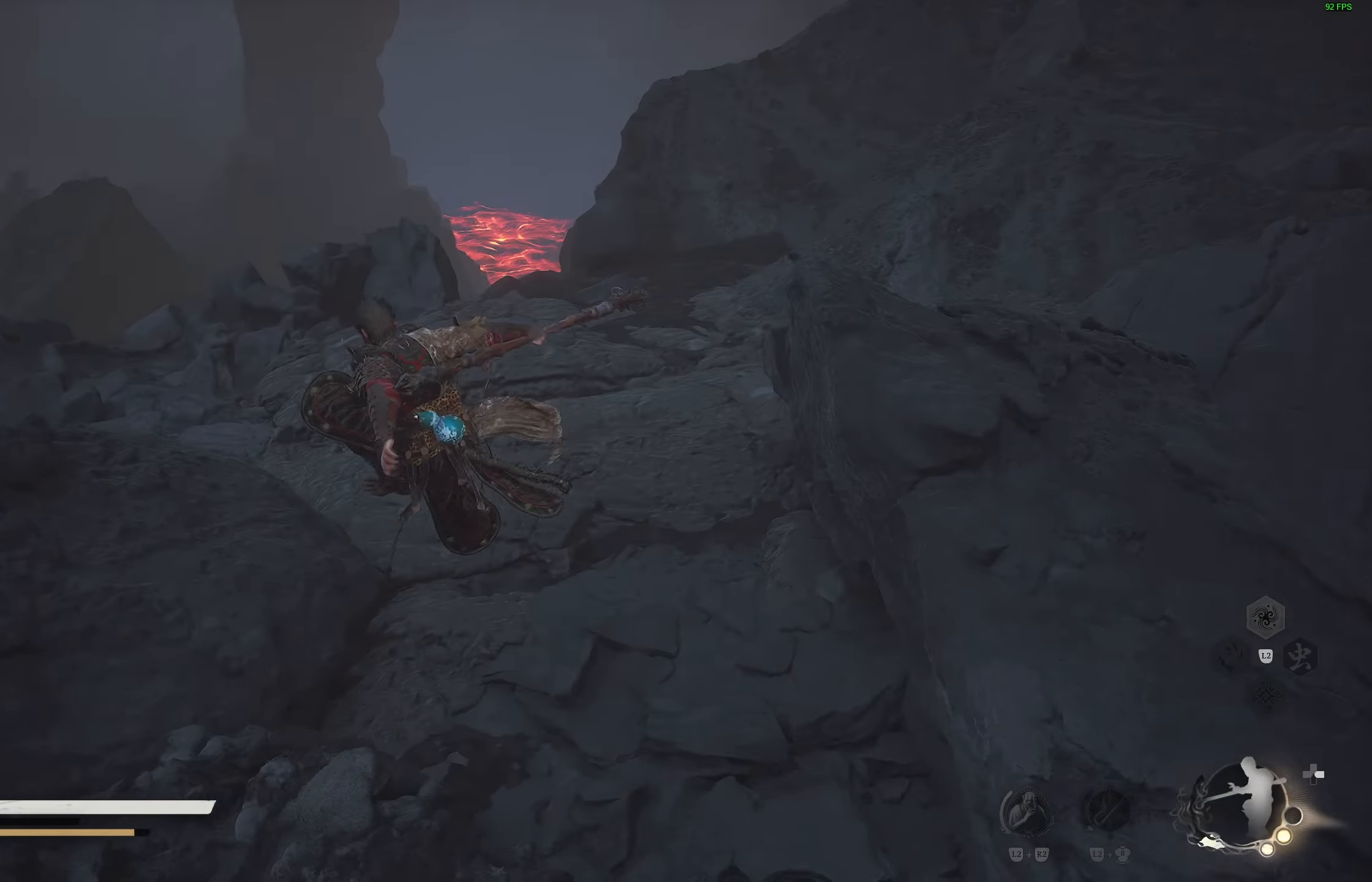
{"buttons": [], "left_stick": "up", "right_stick": "left", "events": [[417, "right_stick", "left"]]}
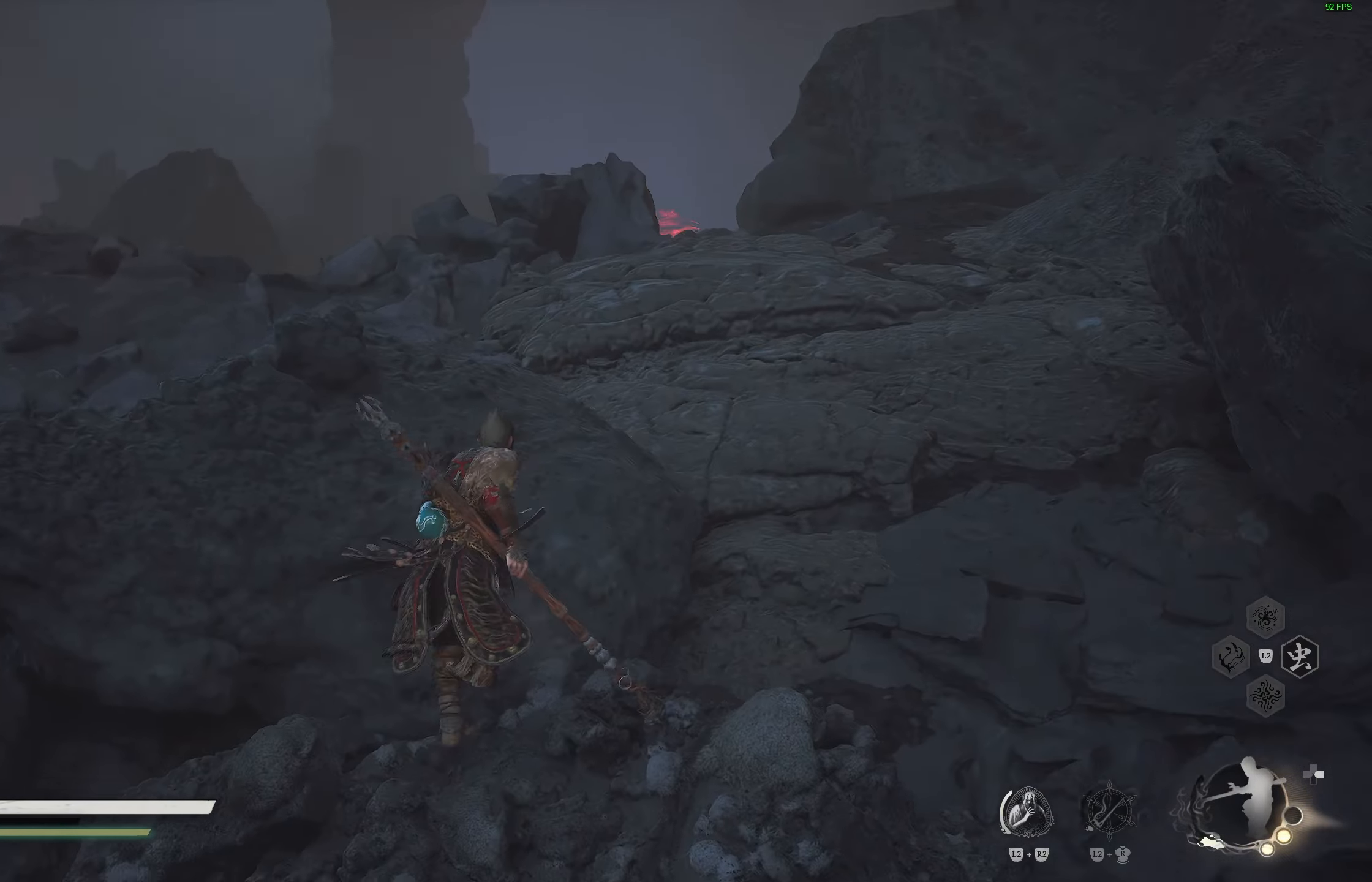
{"buttons": [], "left_stick": "up-left", "right_stick": "up-left", "events": [[150, "right_stick", "center"], [233, "left_stick", "up-left"], [350, "right_stick", "up-left"]]}
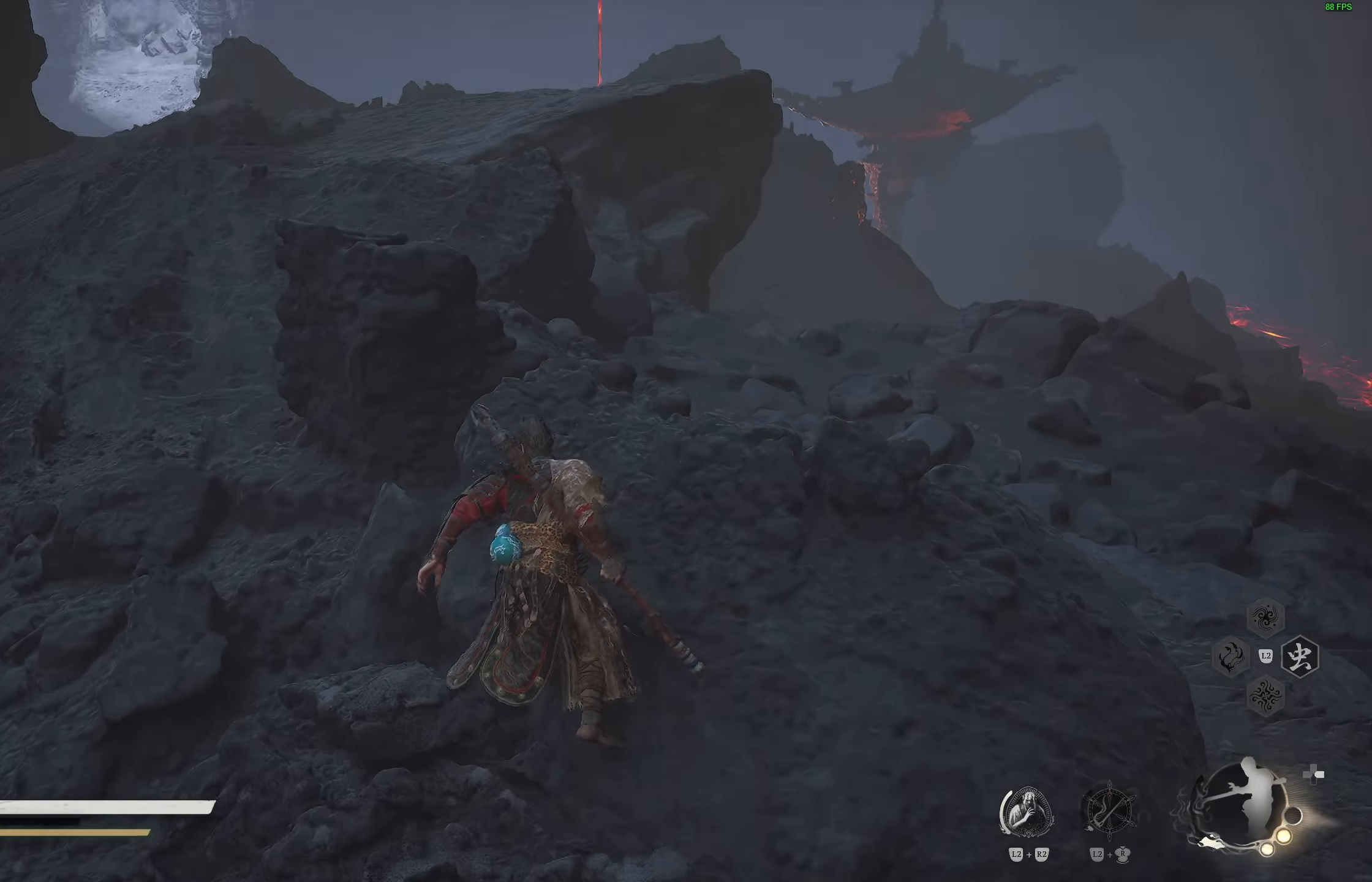
{"buttons": [], "left_stick": "up-left", "right_stick": "left", "events": [[17, "right_stick", "center"], [200, "L3", "down"], [317, "L3", "up"], [500, "right_stick", "left"]]}
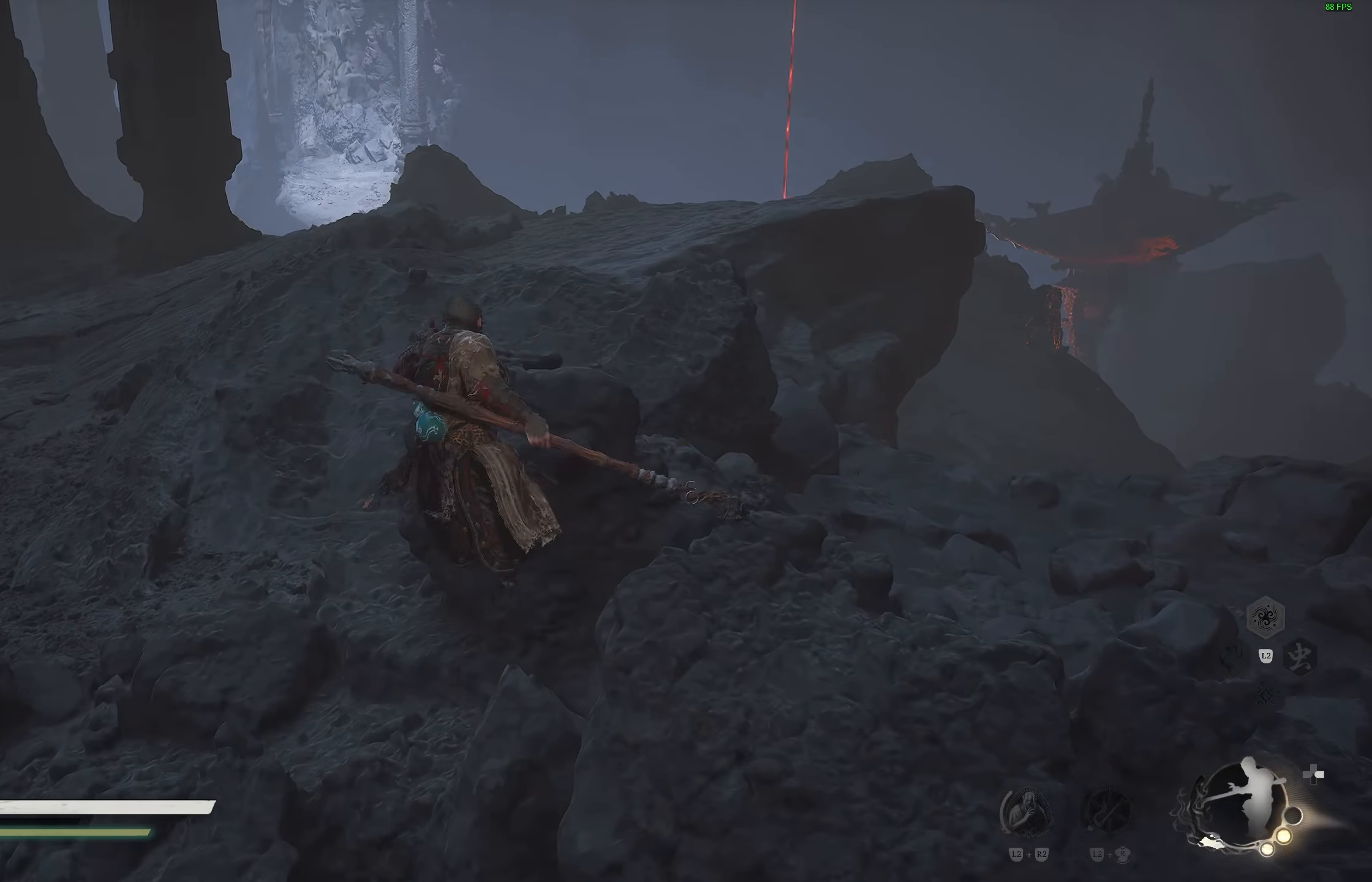
{"buttons": [], "left_stick": "up", "right_stick": "center", "events": [[133, "left_stick", "up"], [150, "right_stick", "center"]]}
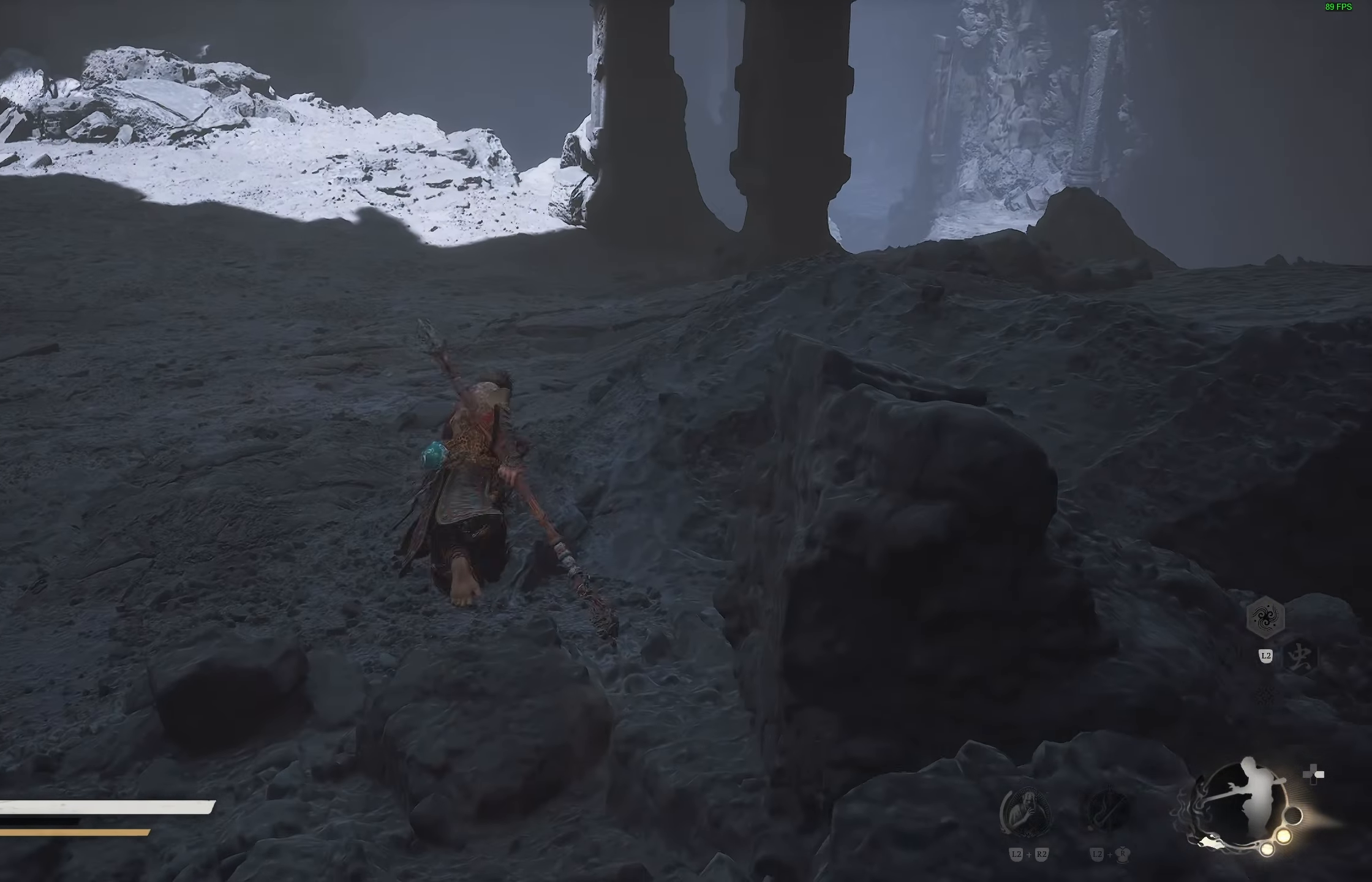
{"buttons": [], "left_stick": "up", "right_stick": "right", "events": [[417, "right_stick", "right"]]}
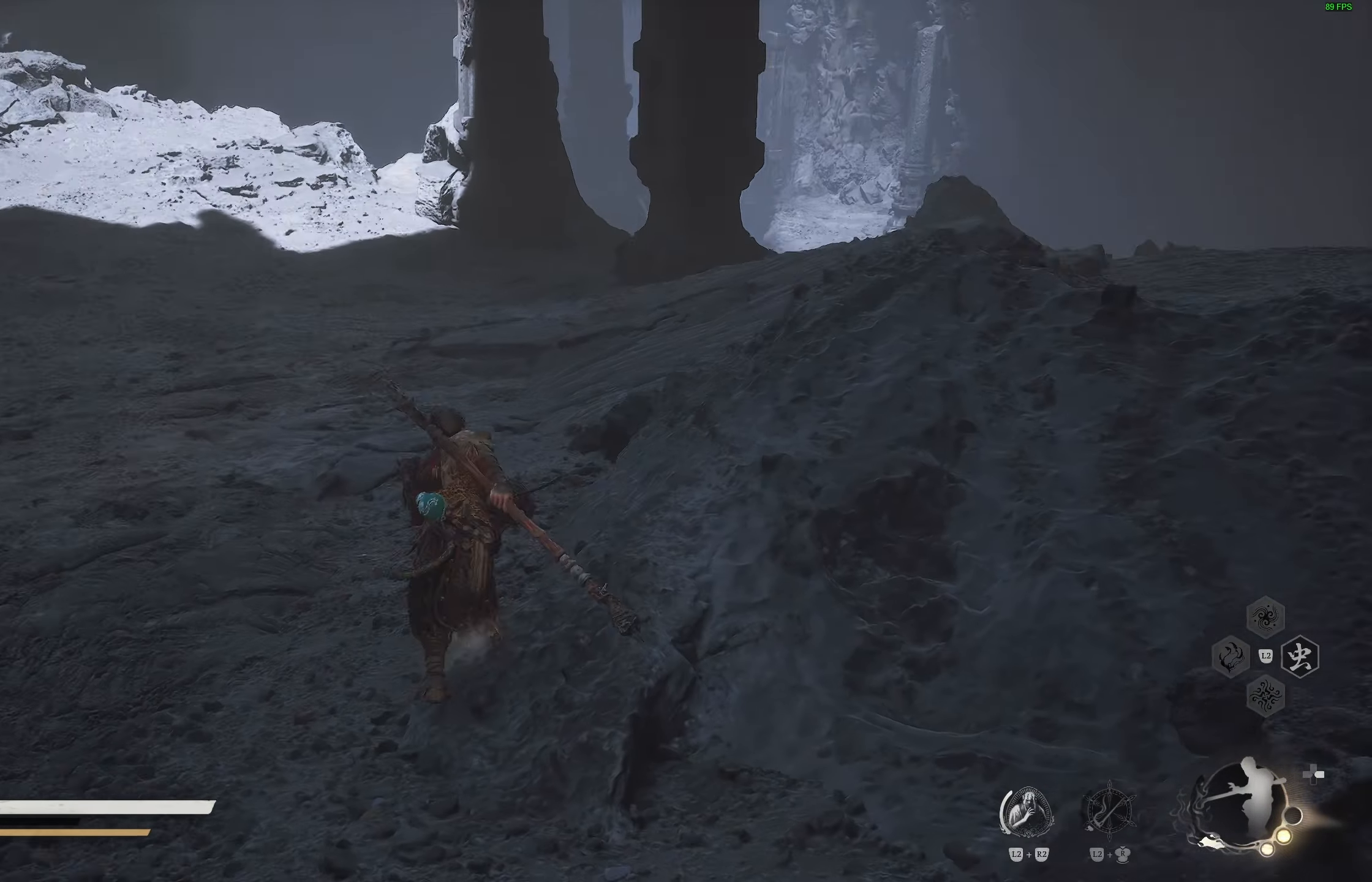
{"buttons": [], "left_stick": "up", "right_stick": "center", "events": [[67, "right_stick", "center"]]}
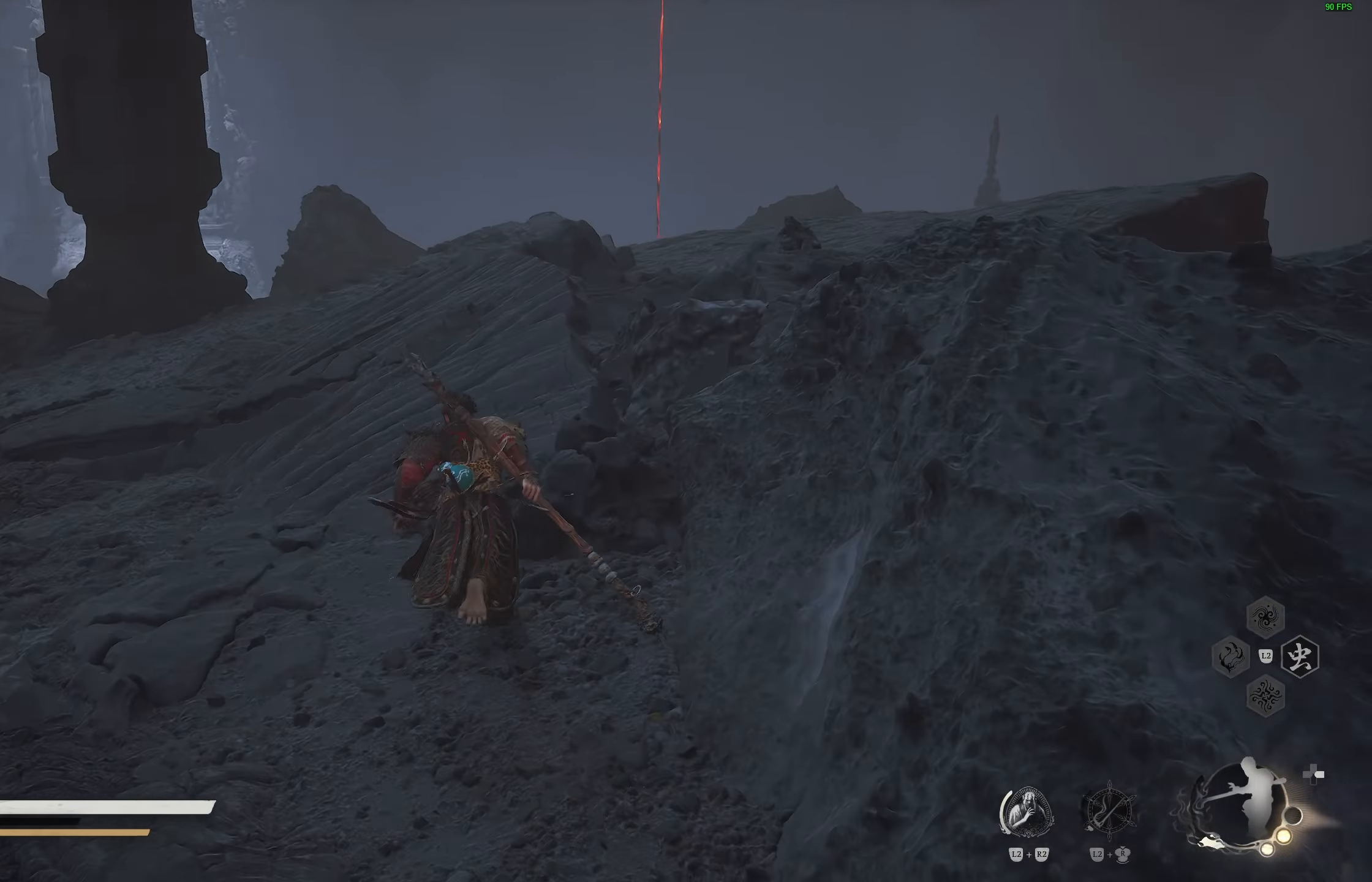
{"buttons": [], "left_stick": "up", "right_stick": "down-right", "events": [[200, "right_stick", "right"], [333, "right_stick", "center"], [500, "right_stick", "down-right"]]}
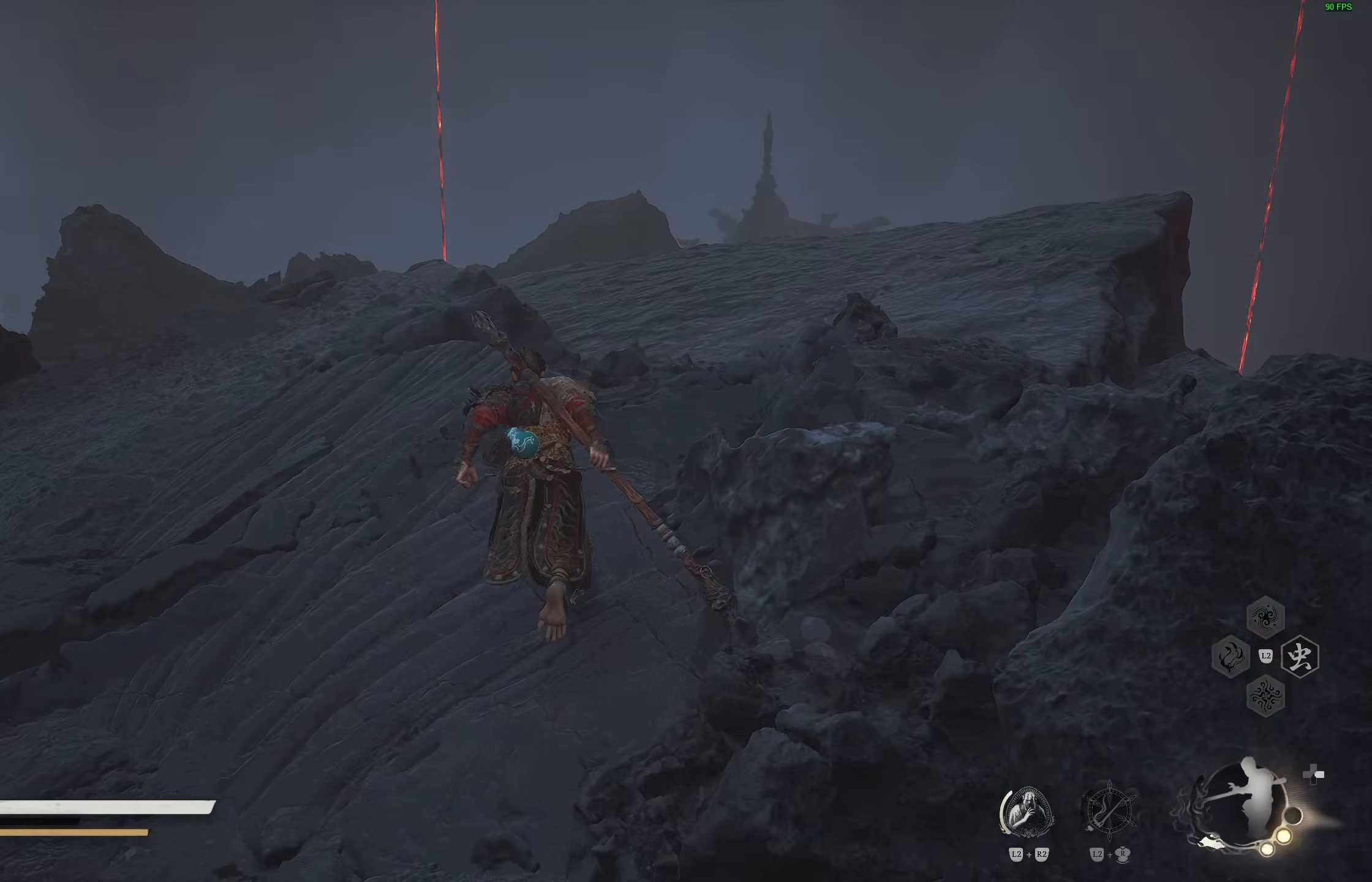
{"buttons": [], "left_stick": "up", "right_stick": "center", "events": [[167, "right_stick", "center"]]}
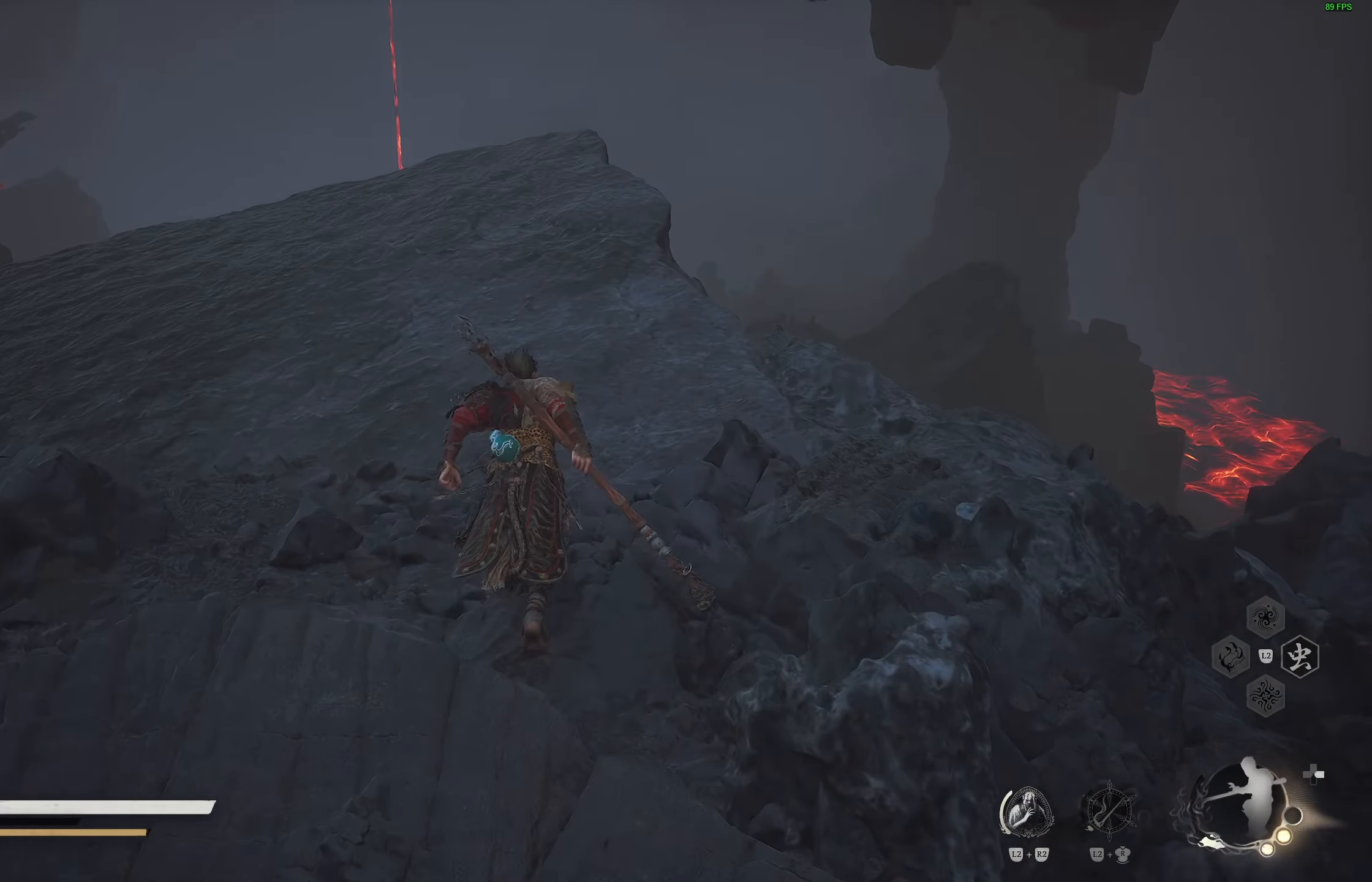
{"buttons": [], "left_stick": "up", "right_stick": "center", "events": [[333, "right_stick", "up-left"], [500, "right_stick", "center"]]}
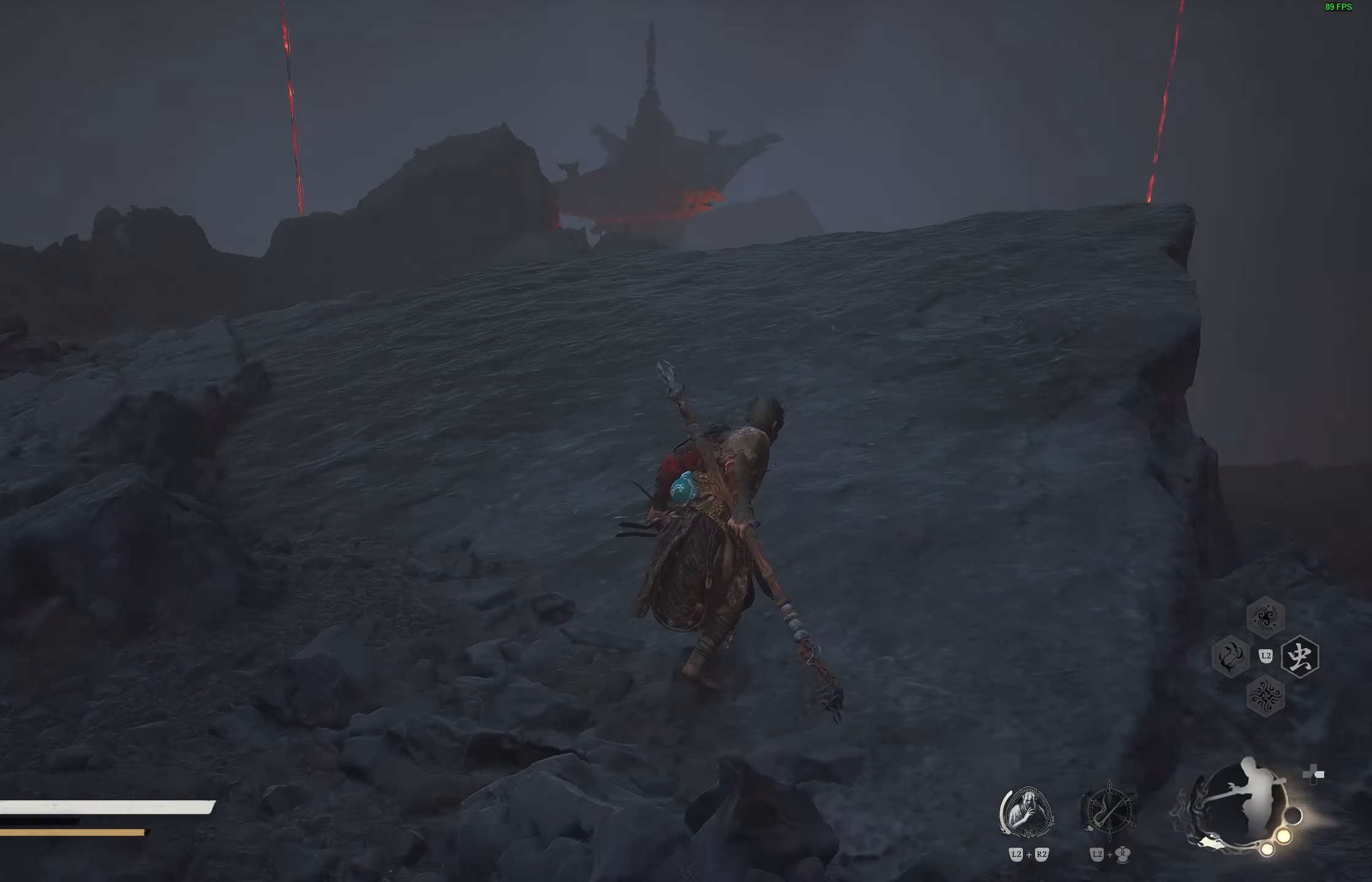
{"buttons": [], "left_stick": "up", "right_stick": "down-right", "events": [[83, "left_stick", "up-right"], [400, "right_stick", "down-right"], [500, "left_stick", "up"]]}
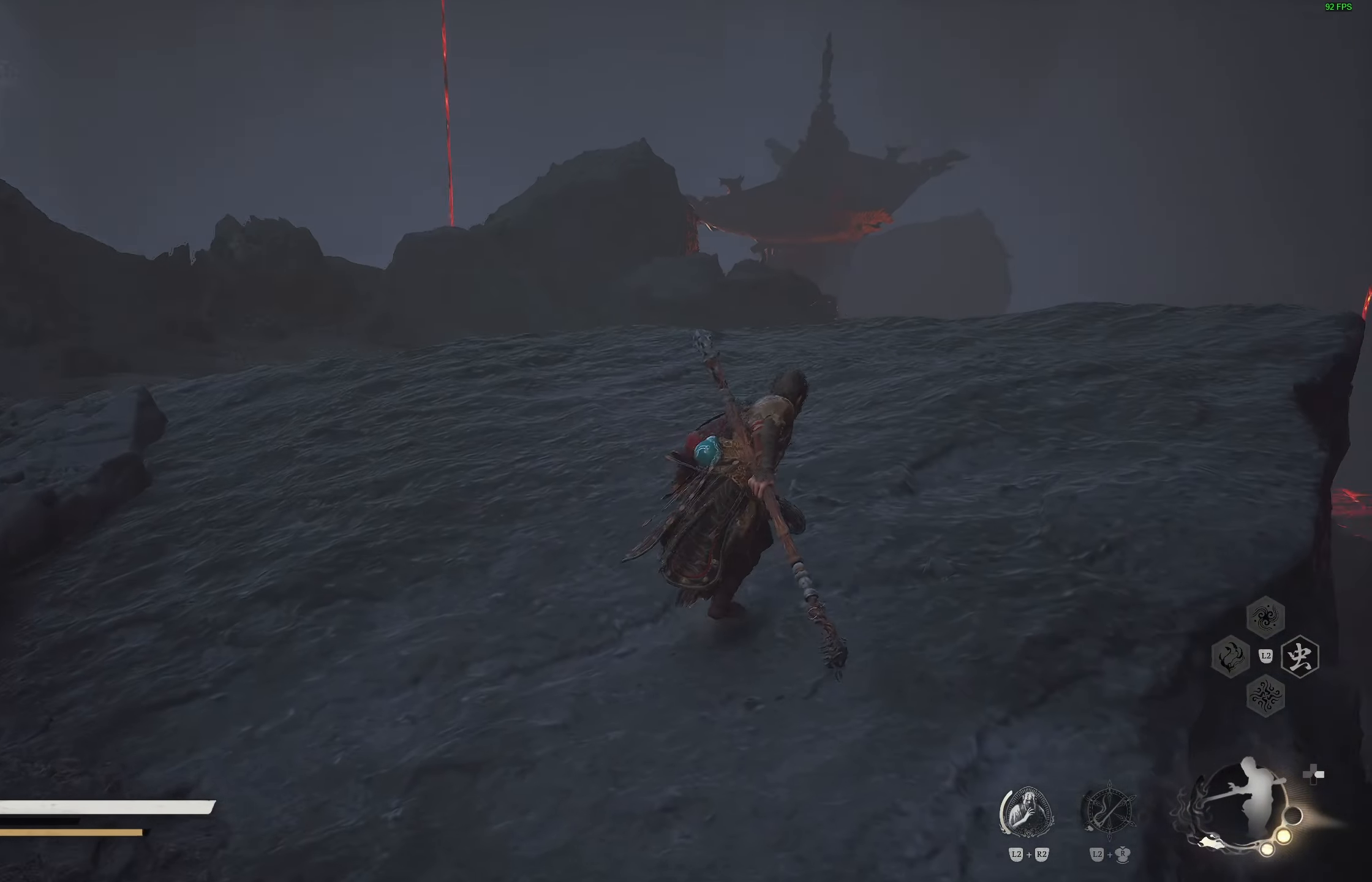
{"buttons": [], "left_stick": "center", "right_stick": "center", "events": [[50, "right_stick", "center"], [267, "right_stick", "down"], [417, "left_stick", "center"], [417, "right_stick", "center"]]}
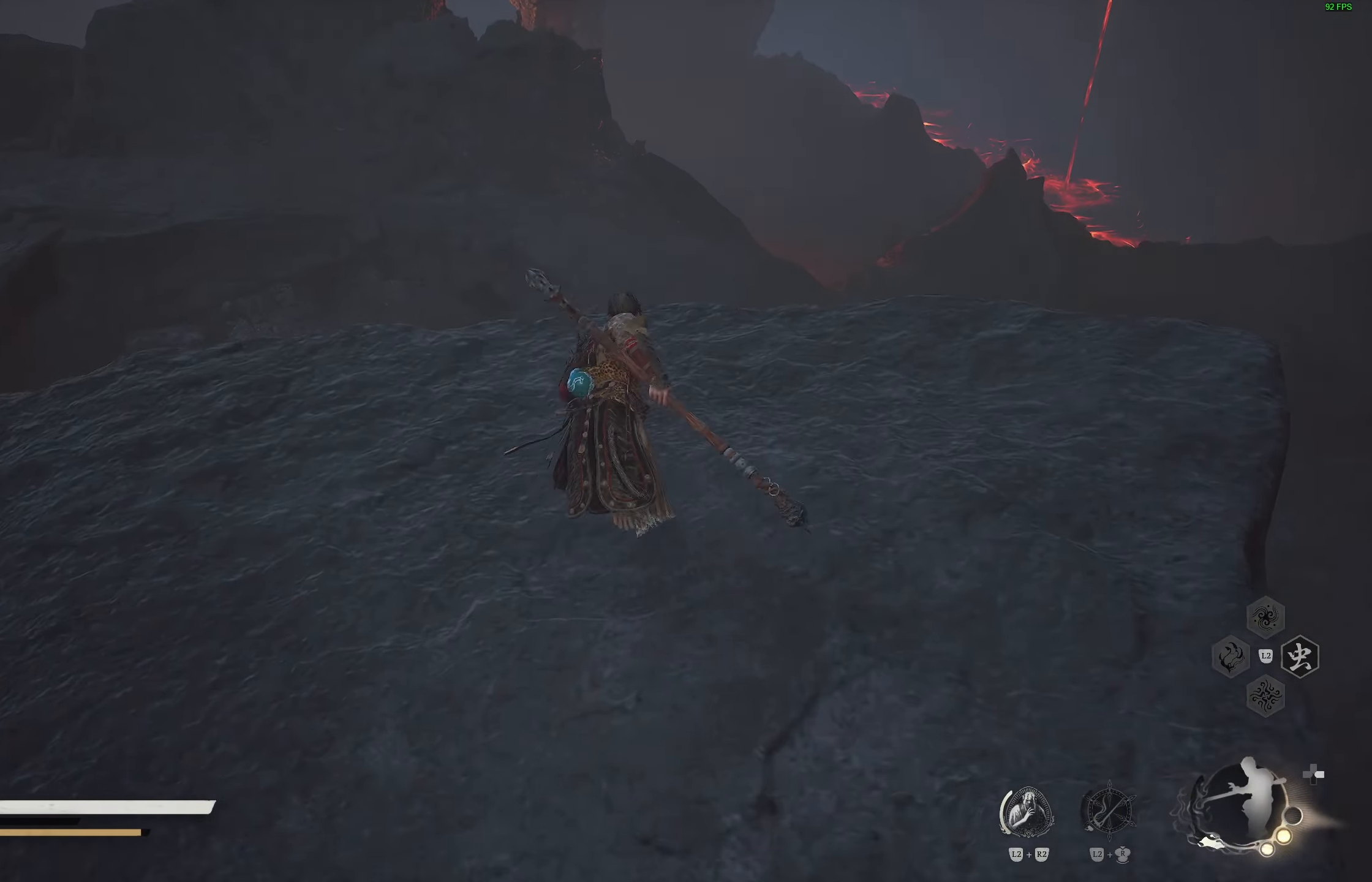
{"buttons": [], "left_stick": "center", "right_stick": "down", "events": [[250, "right_stick", "down"]]}